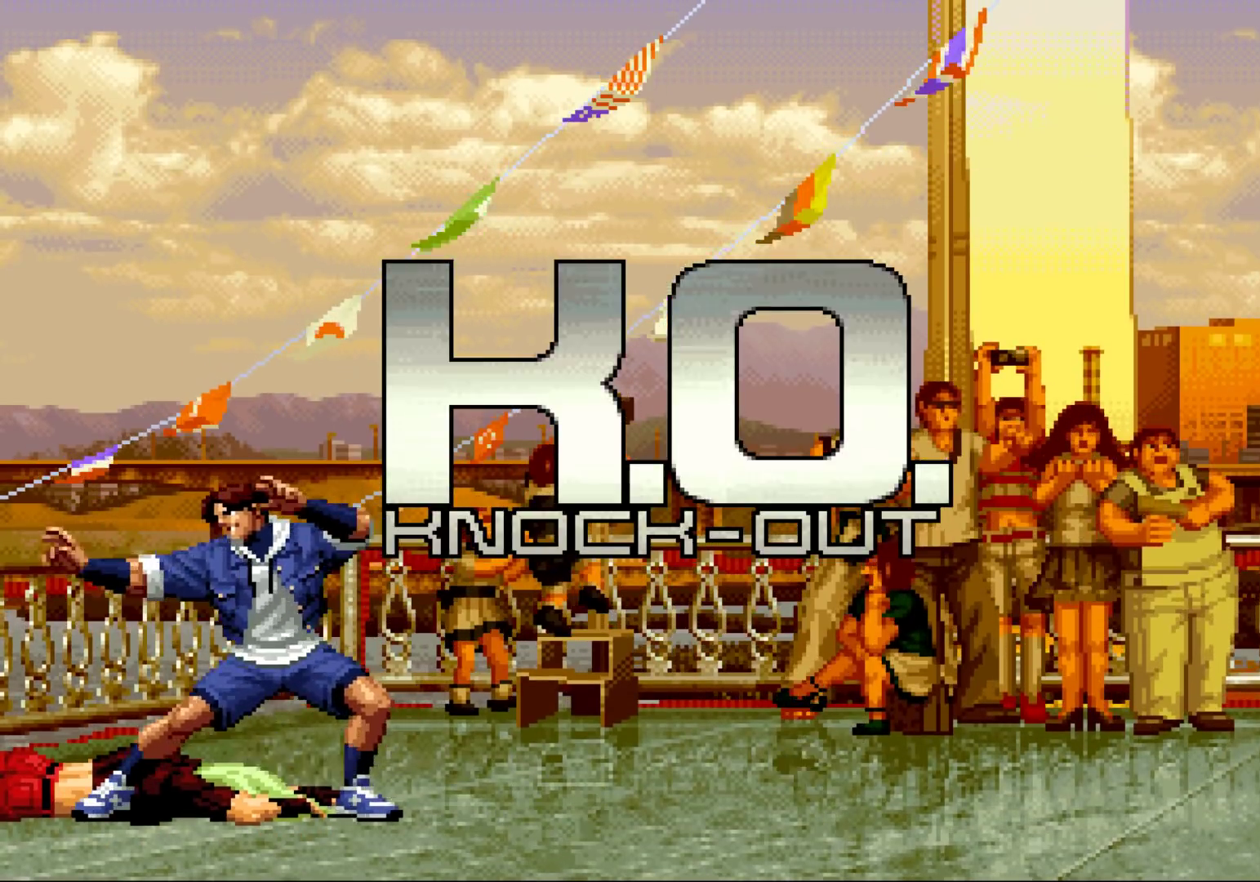
Gameplay with a controller (arcade stick); each line is a JSON object with the inputs held at the frame after it. "events" lists button and stick changes between this image and that frame as [ms after this image, input, new state], when the widget could be followed in between. Not read: L3 R3.
{"buttons": [], "left_stick": "center", "events": [[17, "left_stick", "down"], [100, "R1", "down"], [100, "TRIANGLE", "down"], [100, "left_stick", "right"], [133, "R1", "up"], [133, "TRIANGLE", "up"], [183, "SQUARE", "down"], [267, "SQUARE", "up"], [350, "left_stick", "center"]]}
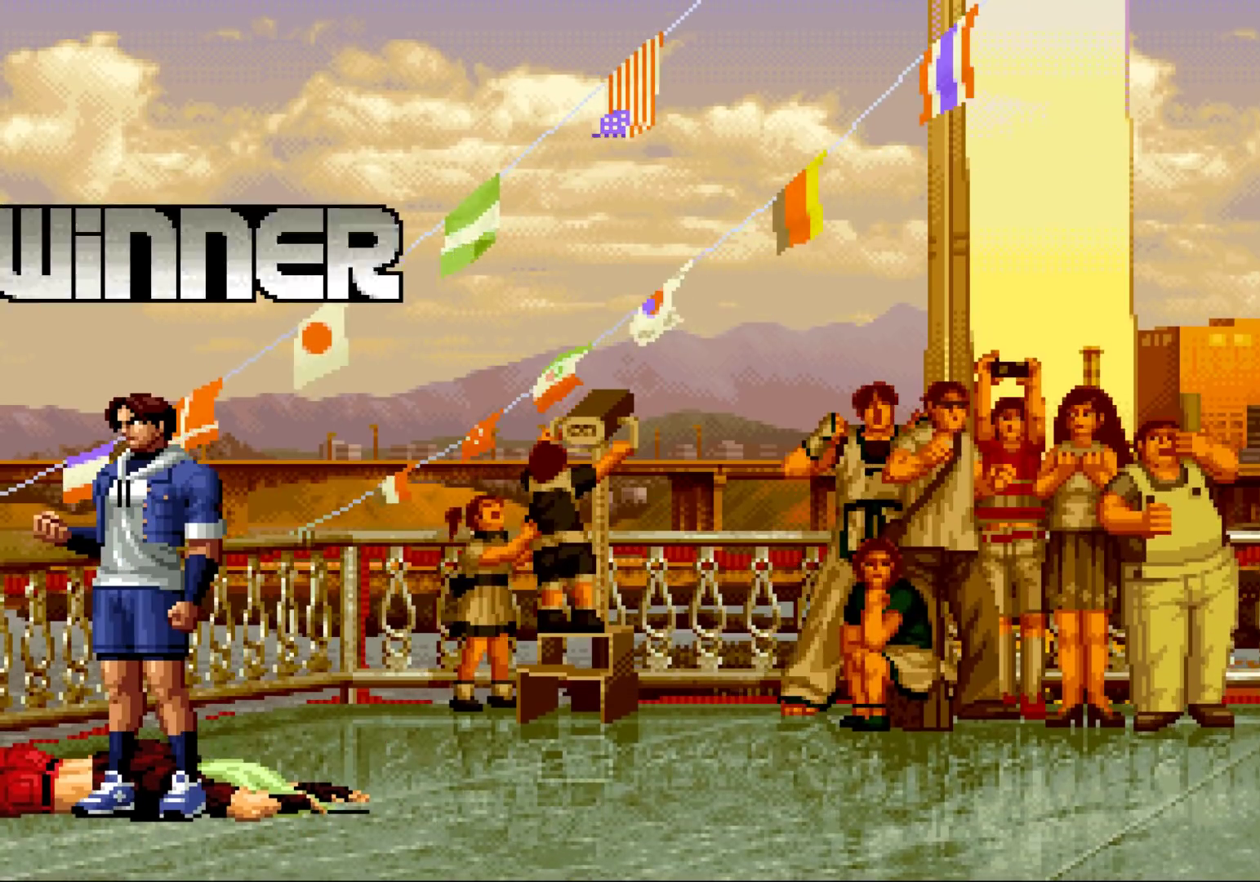
{"buttons": [], "left_stick": "center", "events": [[183, "CROSS", "down"], [233, "CROSS", "up"], [267, "SQUARE", "down"], [333, "CROSS", "down"], [367, "SQUARE", "up"], [400, "CROSS", "up"]]}
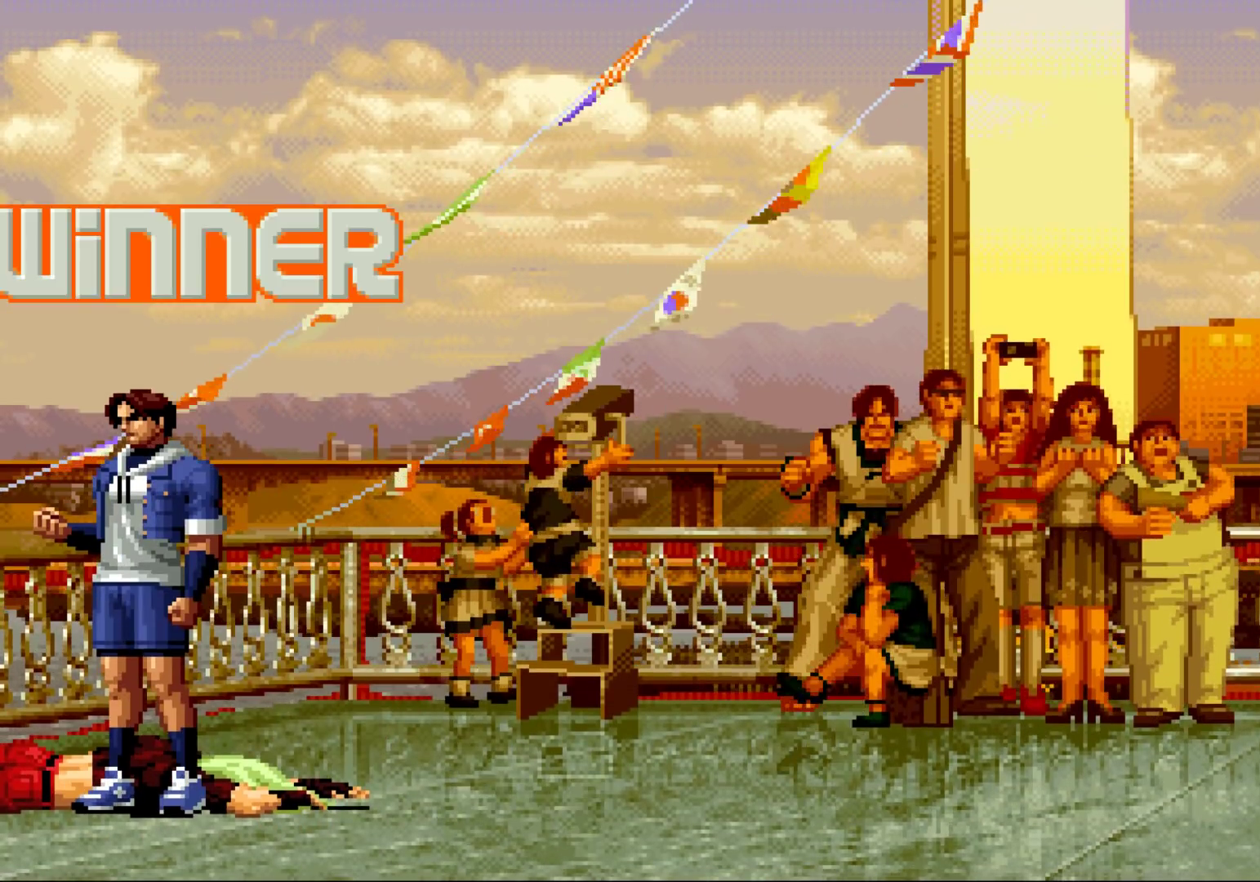
{"buttons": [], "left_stick": "center", "events": [[33, "SQUARE", "down"], [67, "CROSS", "down"], [83, "SQUARE", "up"], [167, "CROSS", "up"], [167, "SQUARE", "down"], [300, "SQUARE", "up"]]}
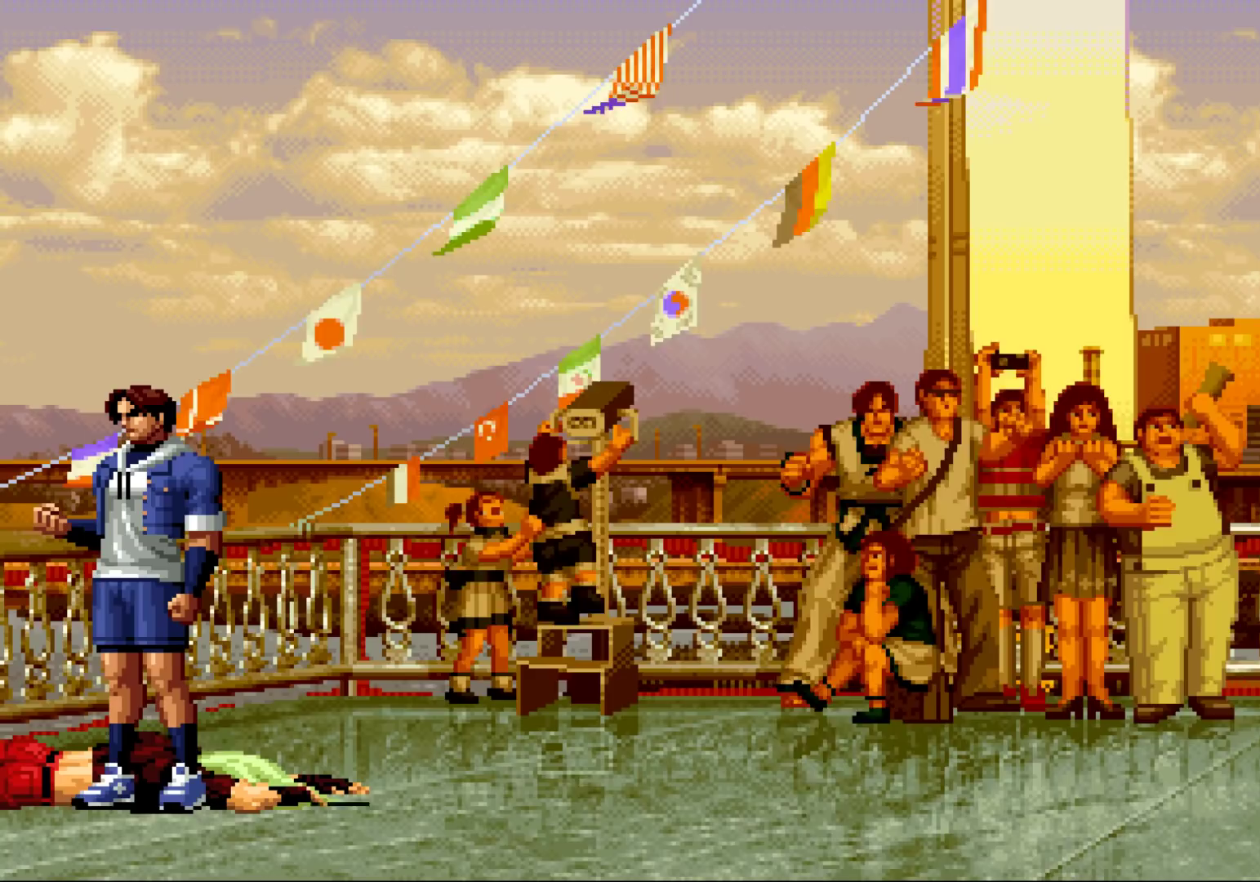
{"buttons": [], "left_stick": "left", "events": [[300, "left_stick", "left"]]}
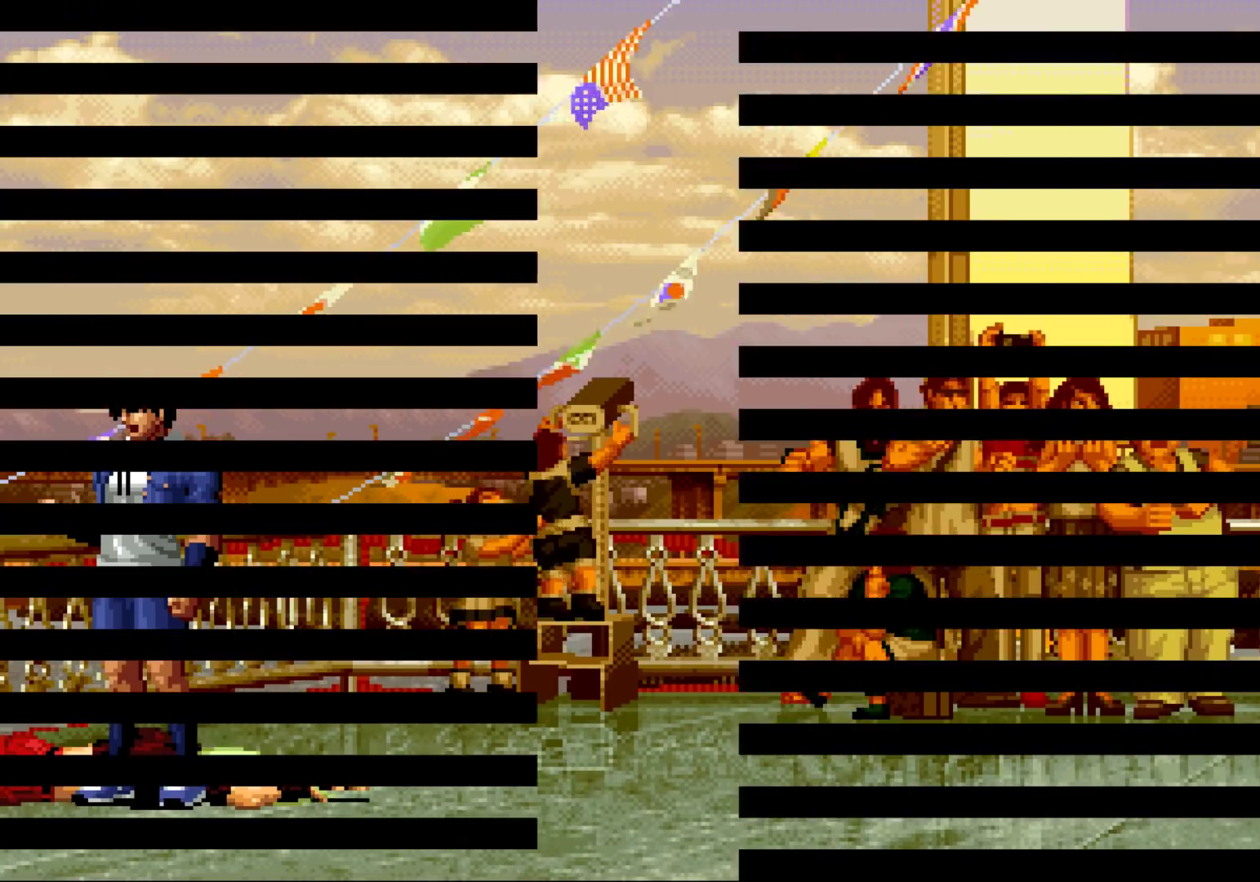
{"buttons": [], "left_stick": "center", "events": [[100, "SQUARE", "down"], [167, "SQUARE", "up"], [267, "left_stick", "center"]]}
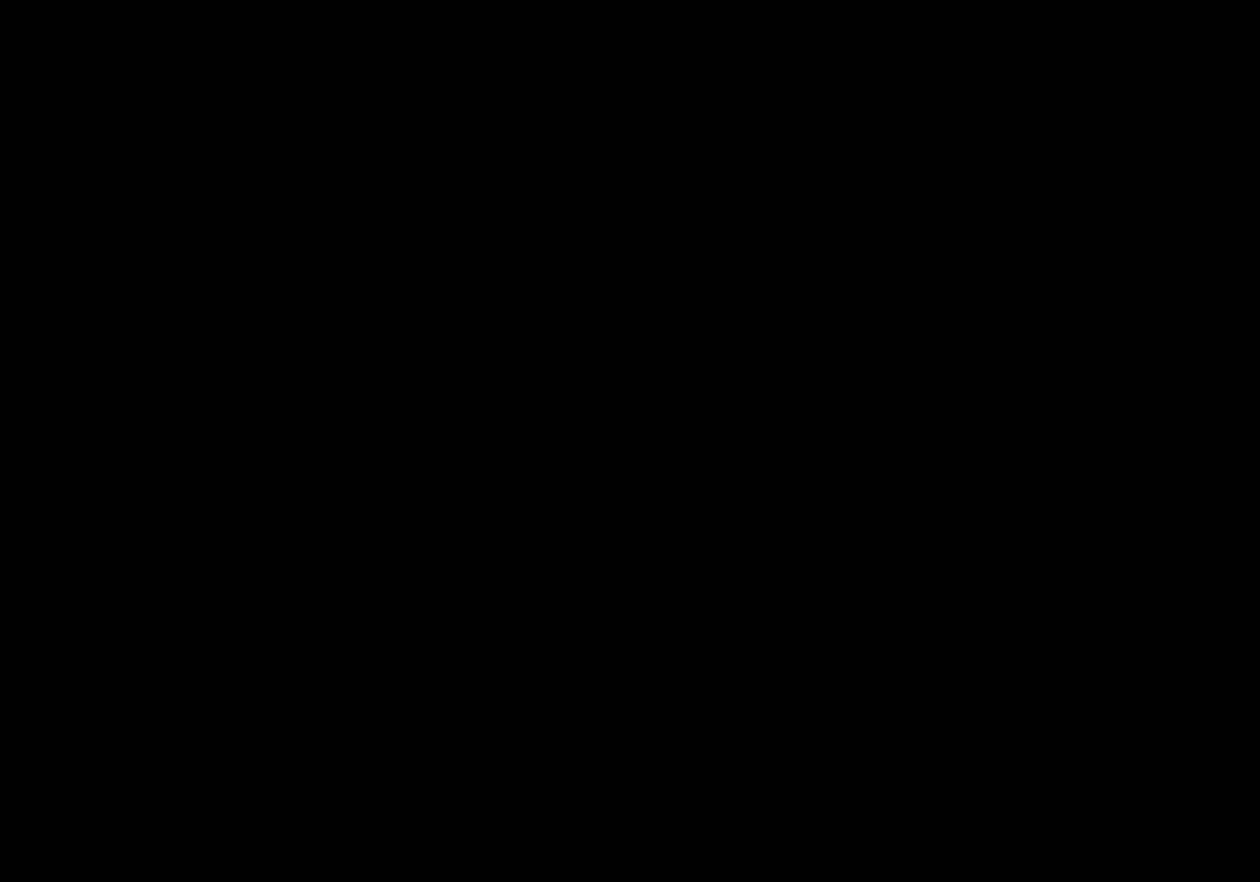
{"buttons": [], "left_stick": "center", "events": []}
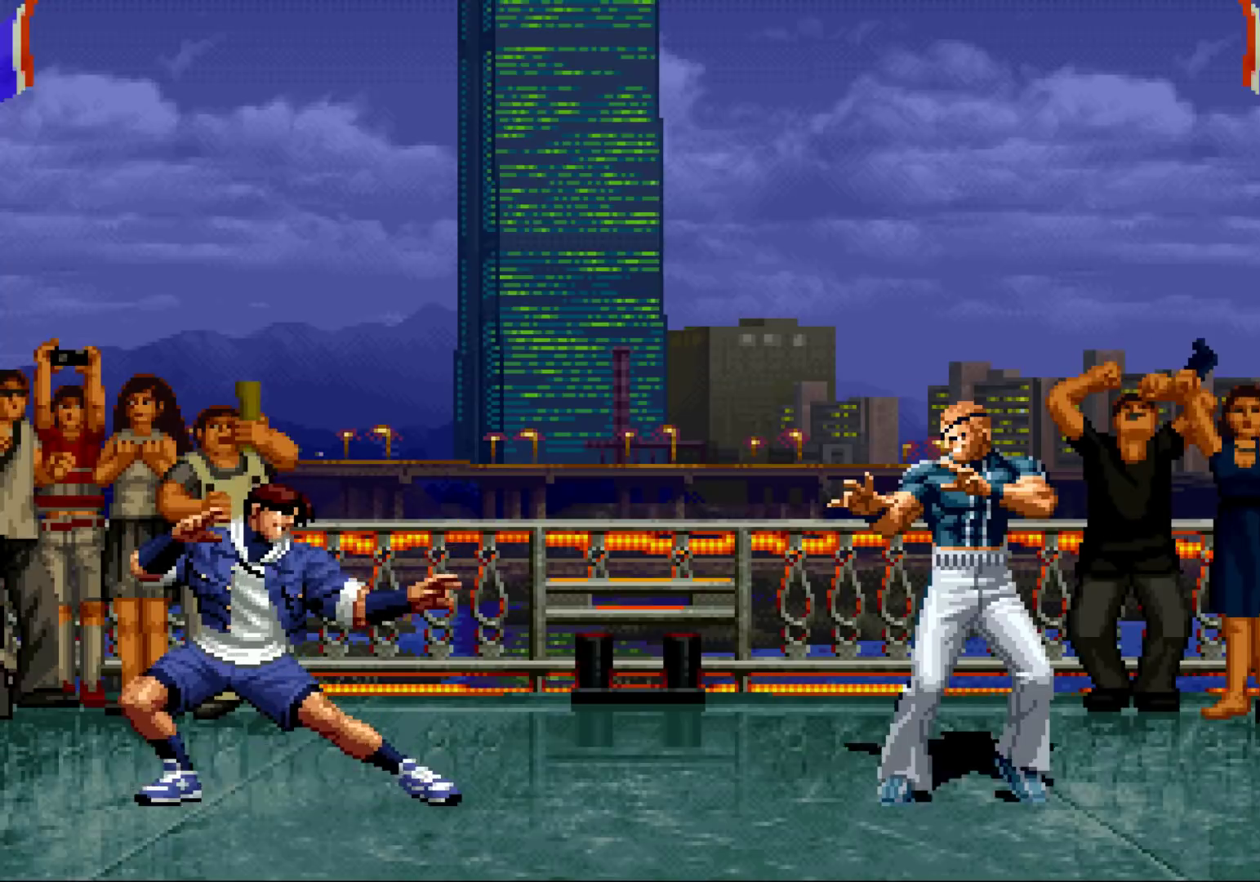
{"buttons": [], "left_stick": "down-right", "events": [[150, "left_stick", "right"], [233, "left_stick", "down"], [283, "left_stick", "left"], [483, "left_stick", "down-right"]]}
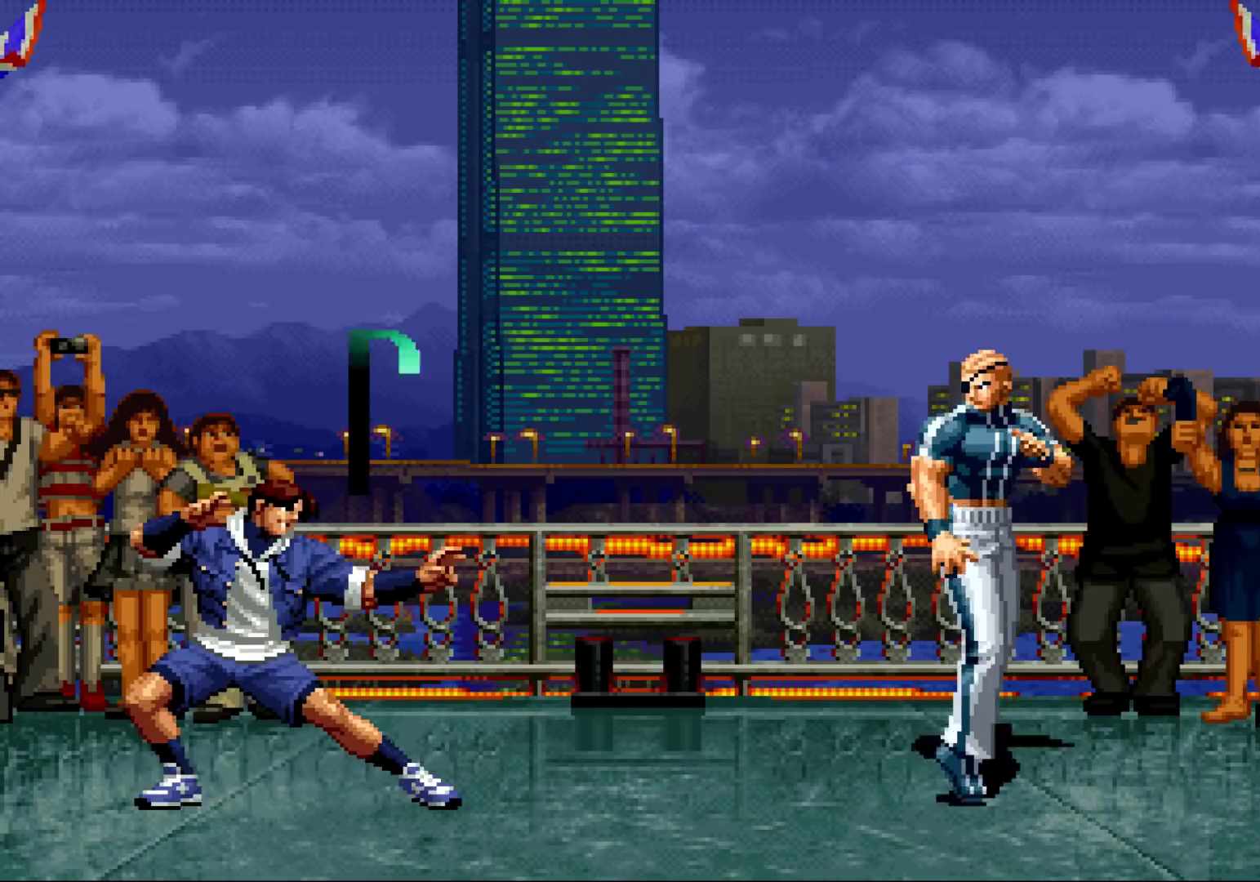
{"buttons": [], "left_stick": "right", "events": [[33, "left_stick", "right"], [183, "R1", "down"], [200, "TRIANGLE", "down"], [250, "TRIANGLE", "up"], [267, "R1", "up"], [467, "SQUARE", "down"], [483, "CROSS", "down"], [500, "CROSS", "up"], [500, "SQUARE", "up"]]}
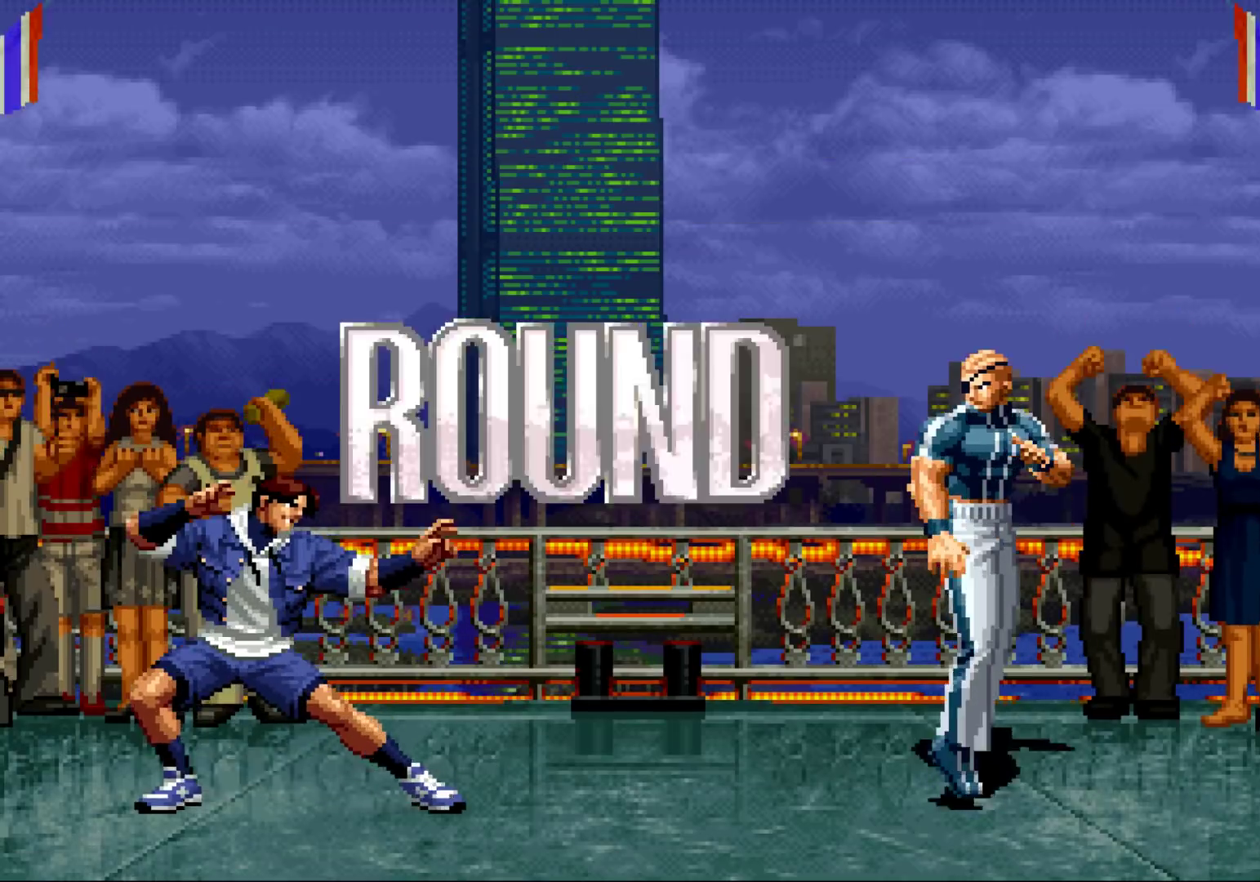
{"buttons": [], "left_stick": "center", "events": [[117, "left_stick", "center"], [383, "SQUARE", "down"], [383, "TRIANGLE", "down"], [400, "CROSS", "down"], [400, "TRIANGLE", "up"], [417, "SQUARE", "up"], [433, "CROSS", "up"]]}
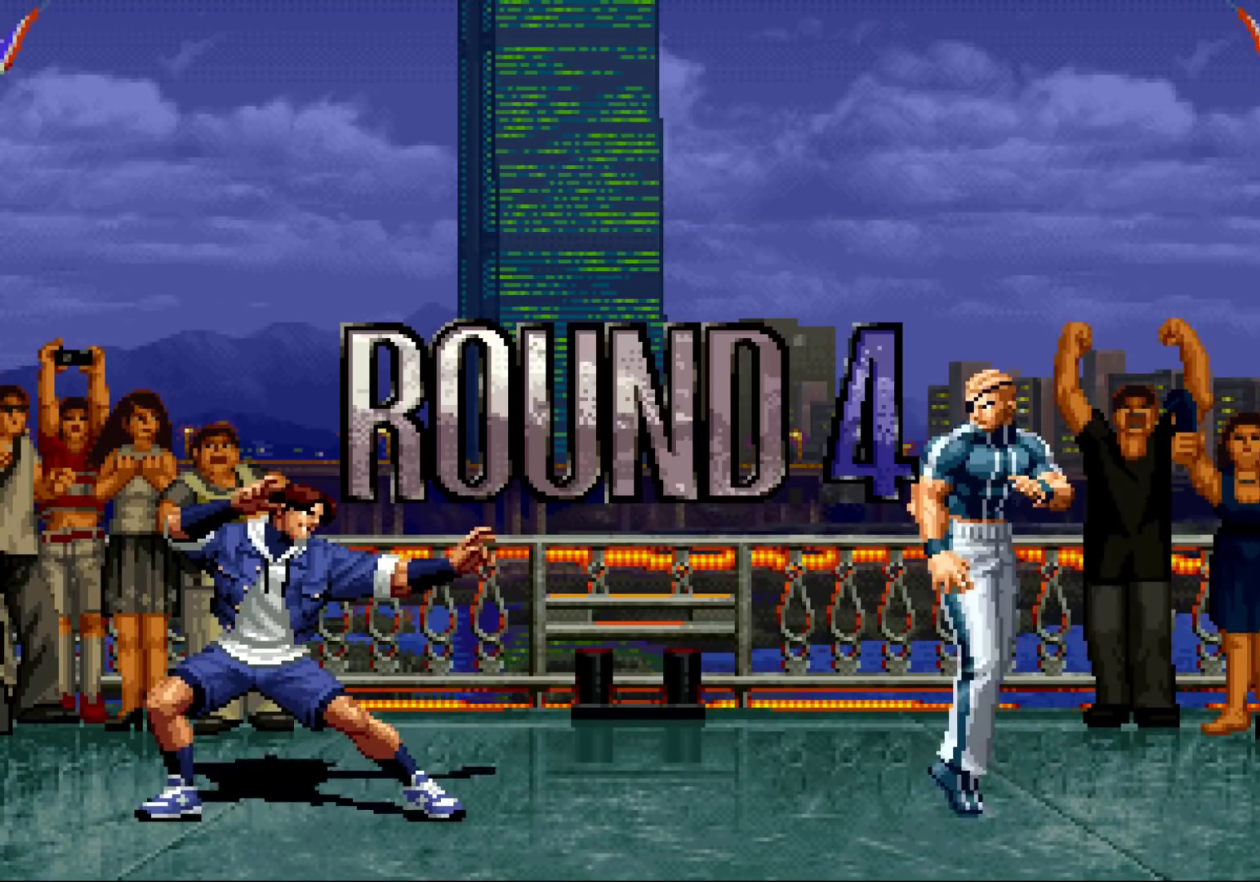
{"buttons": [], "left_stick": "center", "events": [[33, "SQUARE", "down"], [33, "TRIANGLE", "down"], [67, "CROSS", "down"], [83, "TRIANGLE", "up"], [100, "SQUARE", "up"], [150, "CROSS", "up"], [150, "SQUARE", "down"], [150, "TRIANGLE", "down"], [167, "CROSS", "down"], [233, "SQUARE", "up"], [233, "TRIANGLE", "up"], [283, "CROSS", "up"]]}
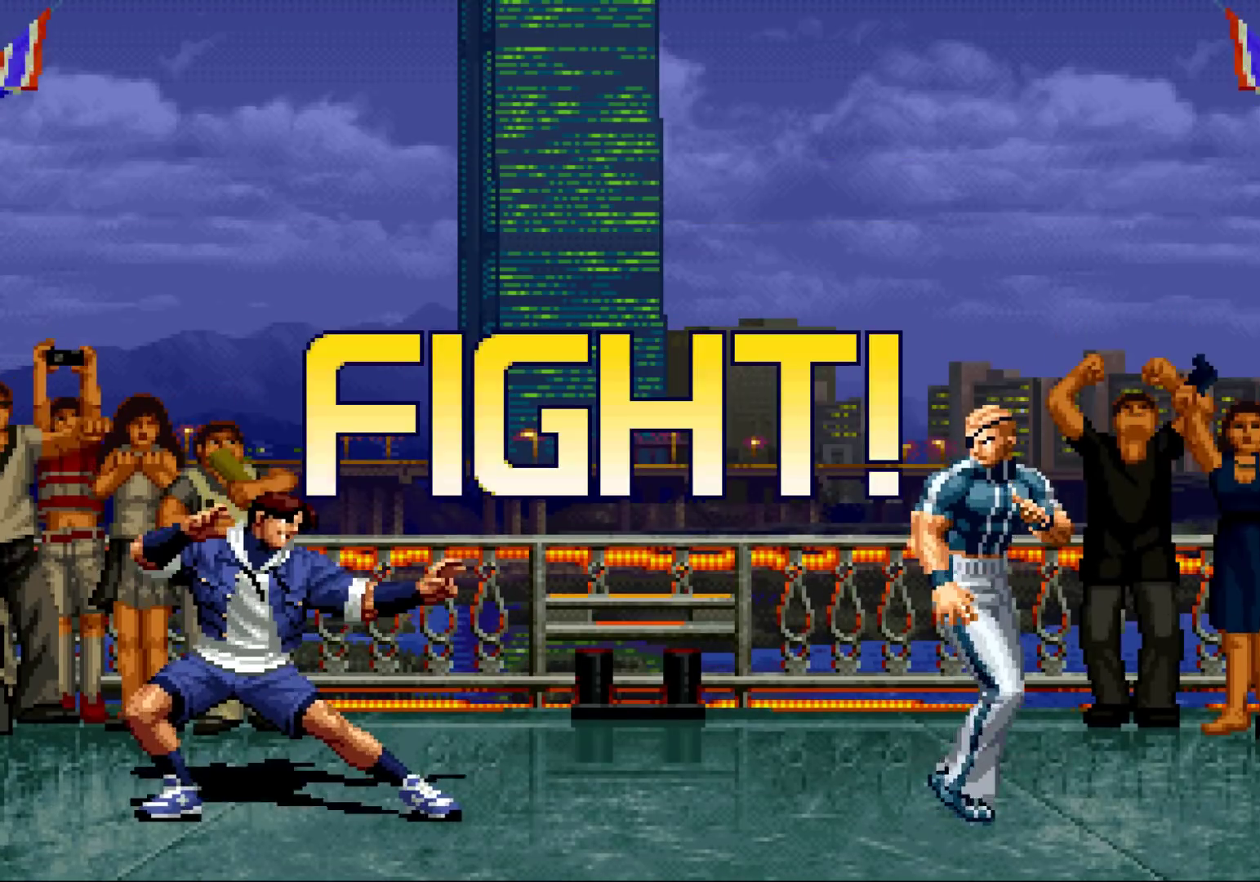
{"buttons": [], "left_stick": "down", "events": [[100, "left_stick", "left"], [317, "SQUARE", "down"], [317, "left_stick", "down-right"], [417, "SQUARE", "up"], [433, "left_stick", "center"], [483, "left_stick", "down"]]}
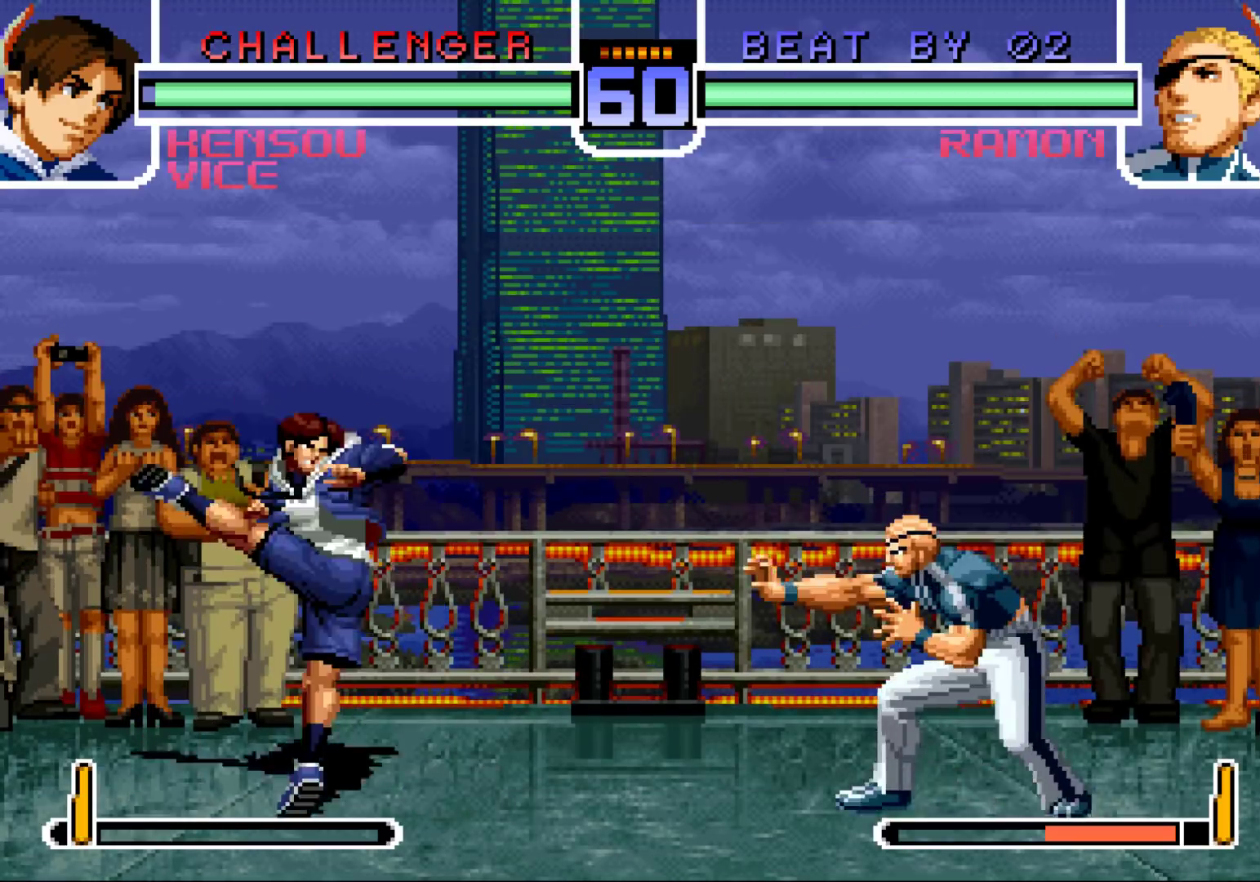
{"buttons": [], "left_stick": "center", "events": [[117, "R1", "down"], [117, "left_stick", "right"], [200, "left_stick", "center"], [233, "R1", "up"], [283, "left_stick", "down"], [350, "left_stick", "left"], [417, "left_stick", "center"]]}
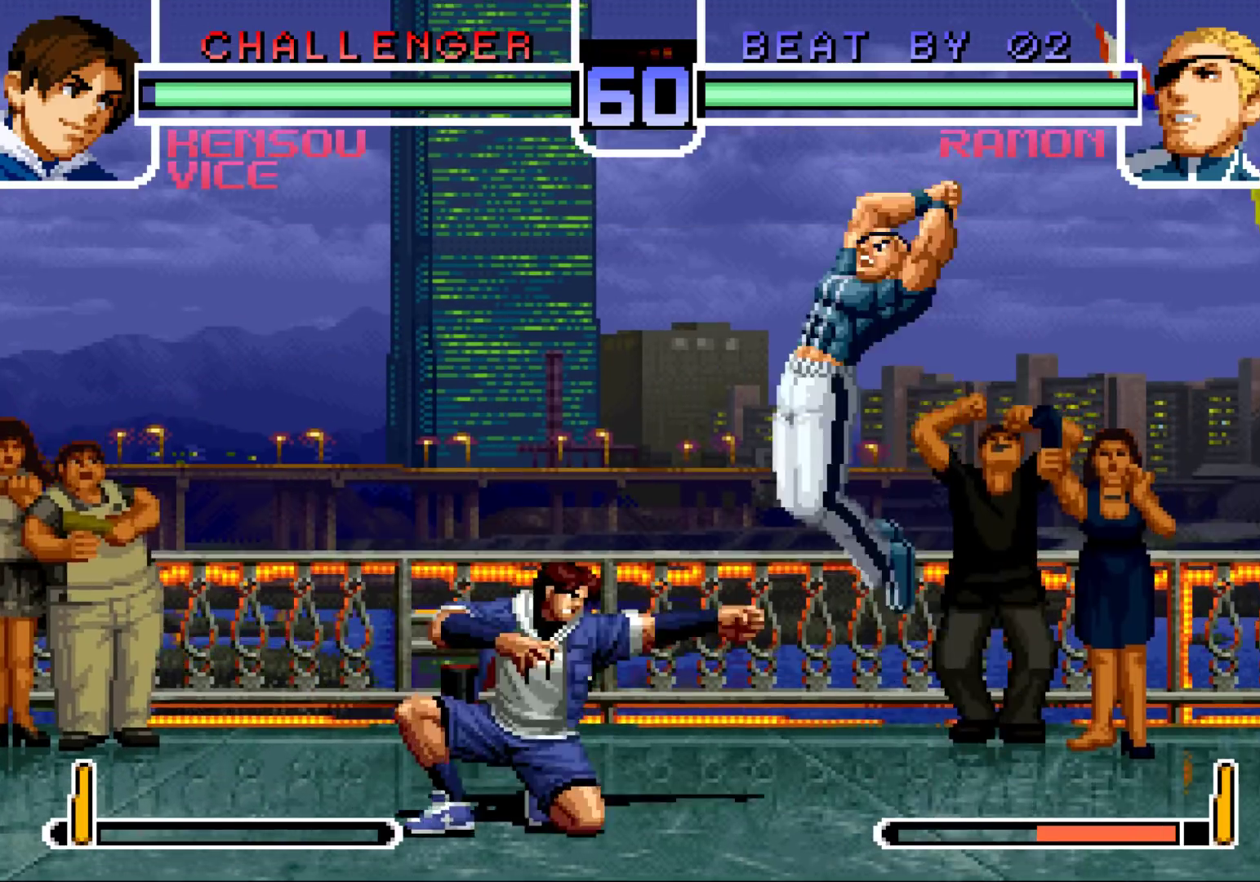
{"buttons": [], "left_stick": "center", "events": [[150, "R1", "down"], [233, "R1", "up"]]}
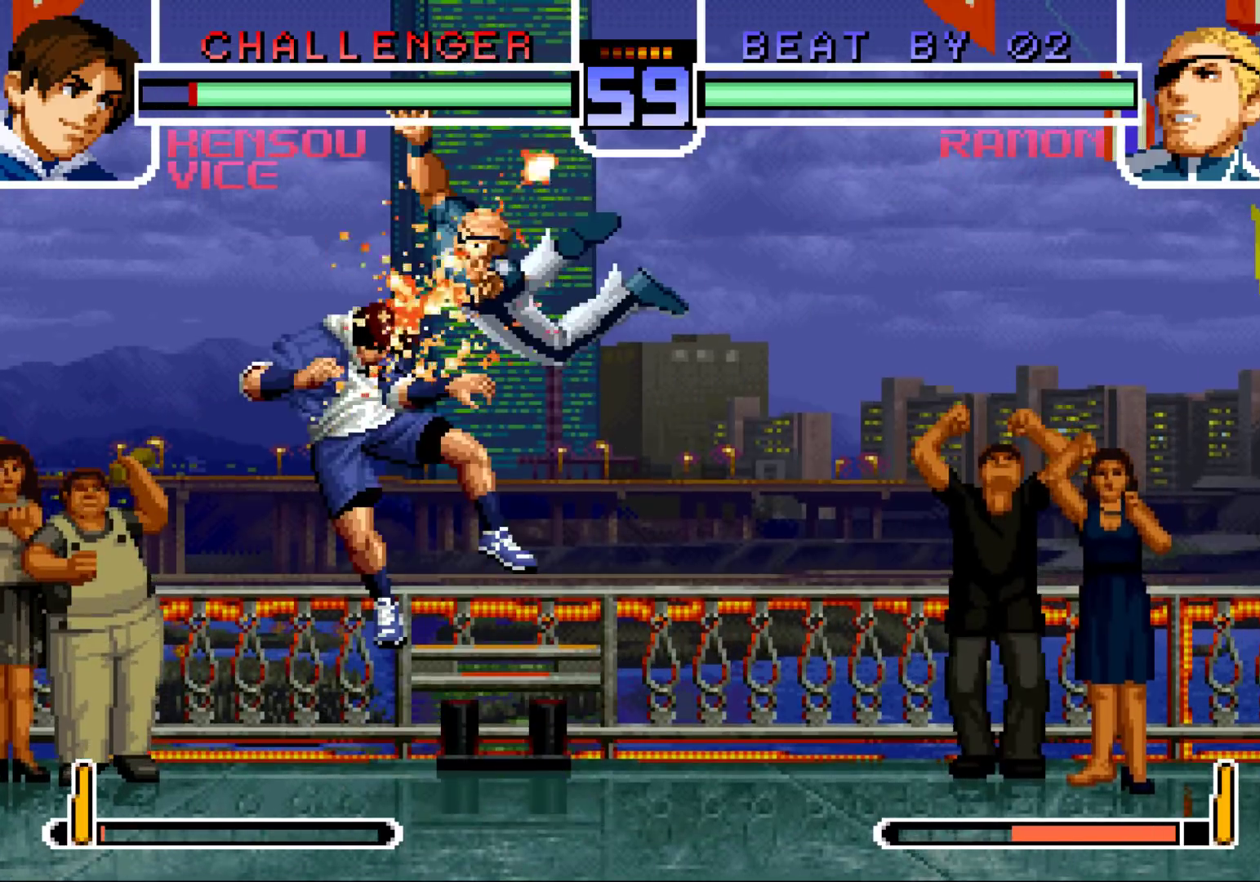
{"buttons": [], "left_stick": "left", "events": [[183, "left_stick", "left"], [250, "left_stick", "center"], [300, "left_stick", "left"]]}
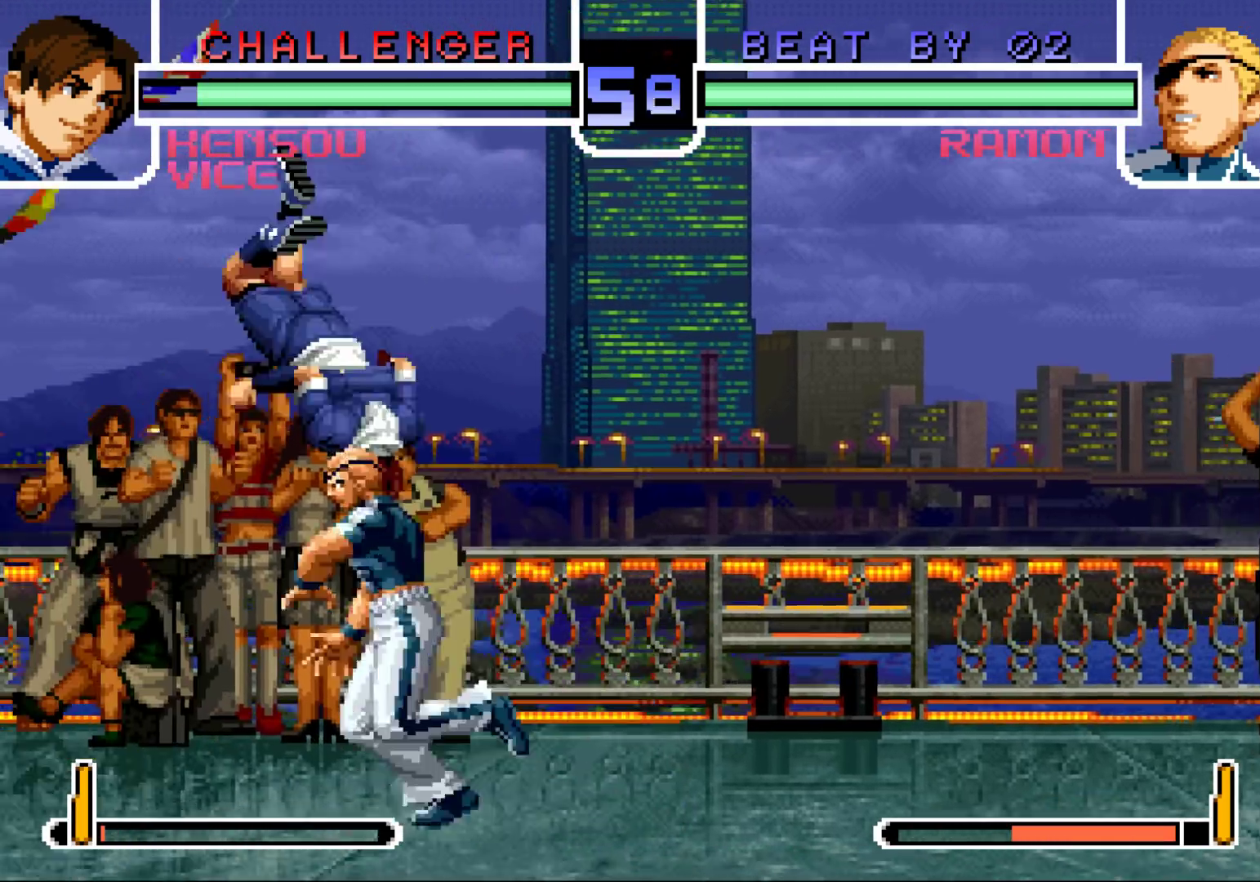
{"buttons": [], "left_stick": "down-right", "events": [[67, "left_stick", "right"], [350, "left_stick", "down-right"]]}
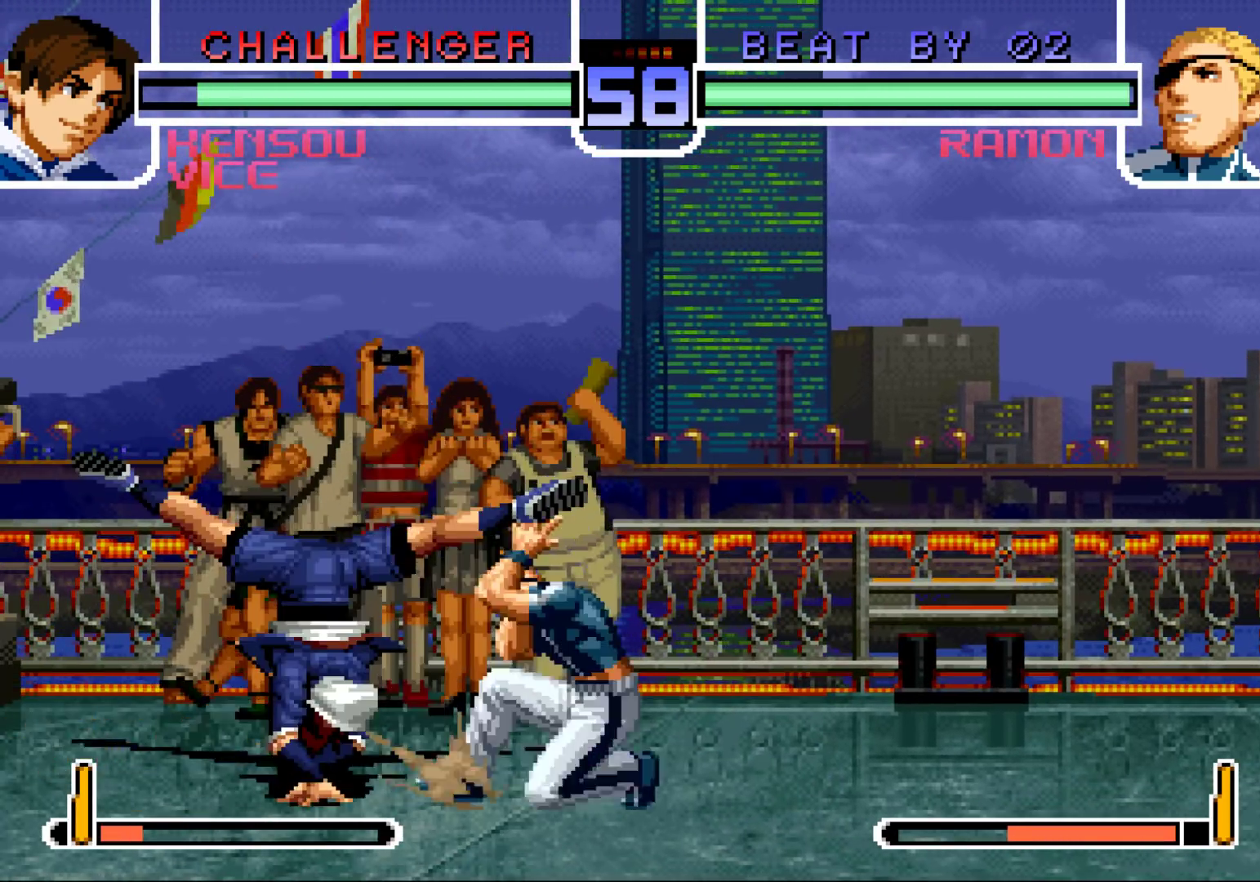
{"buttons": [], "left_stick": "center", "events": [[200, "left_stick", "center"]]}
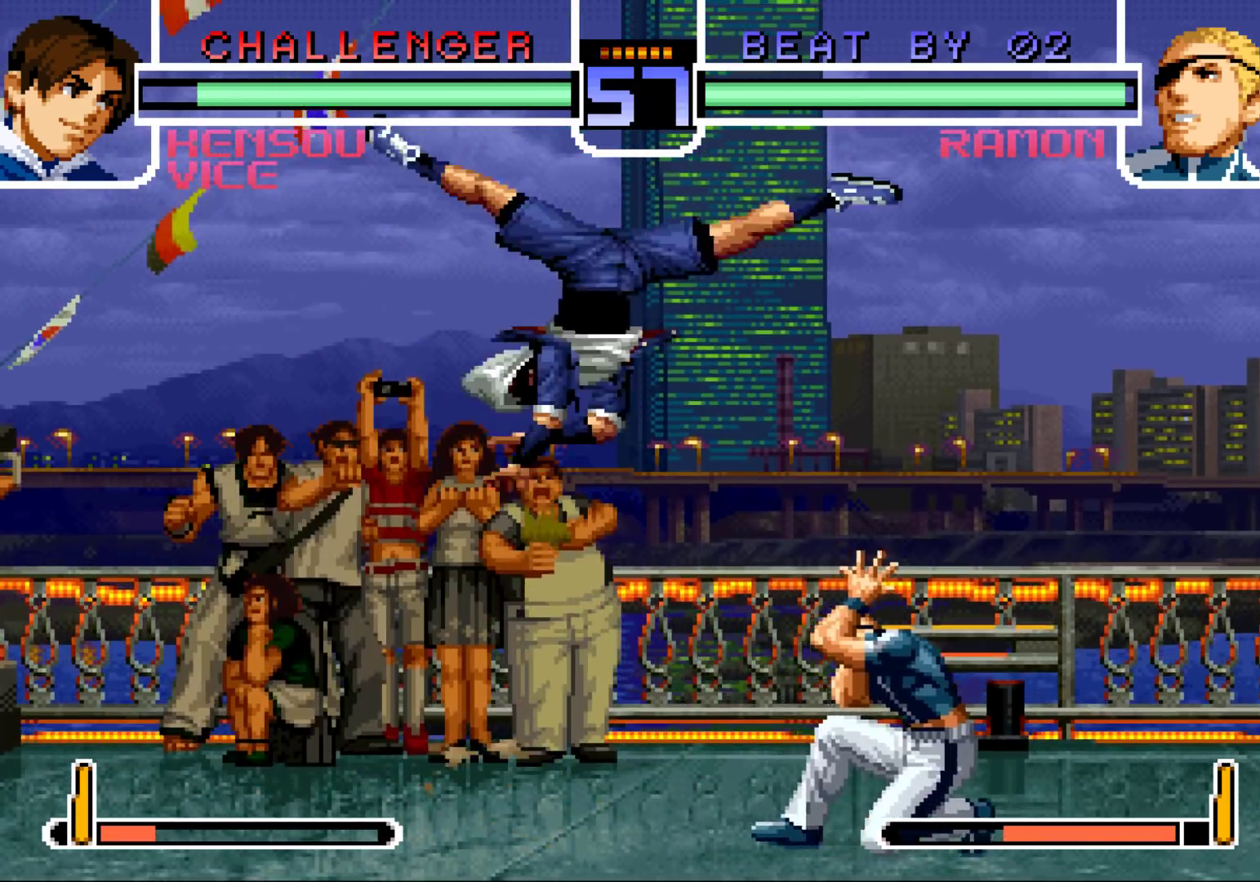
{"buttons": [], "left_stick": "down-left", "events": [[50, "left_stick", "left"], [117, "left_stick", "center"], [183, "left_stick", "left"], [283, "R1", "down"], [383, "R1", "up"], [400, "left_stick", "down-left"]]}
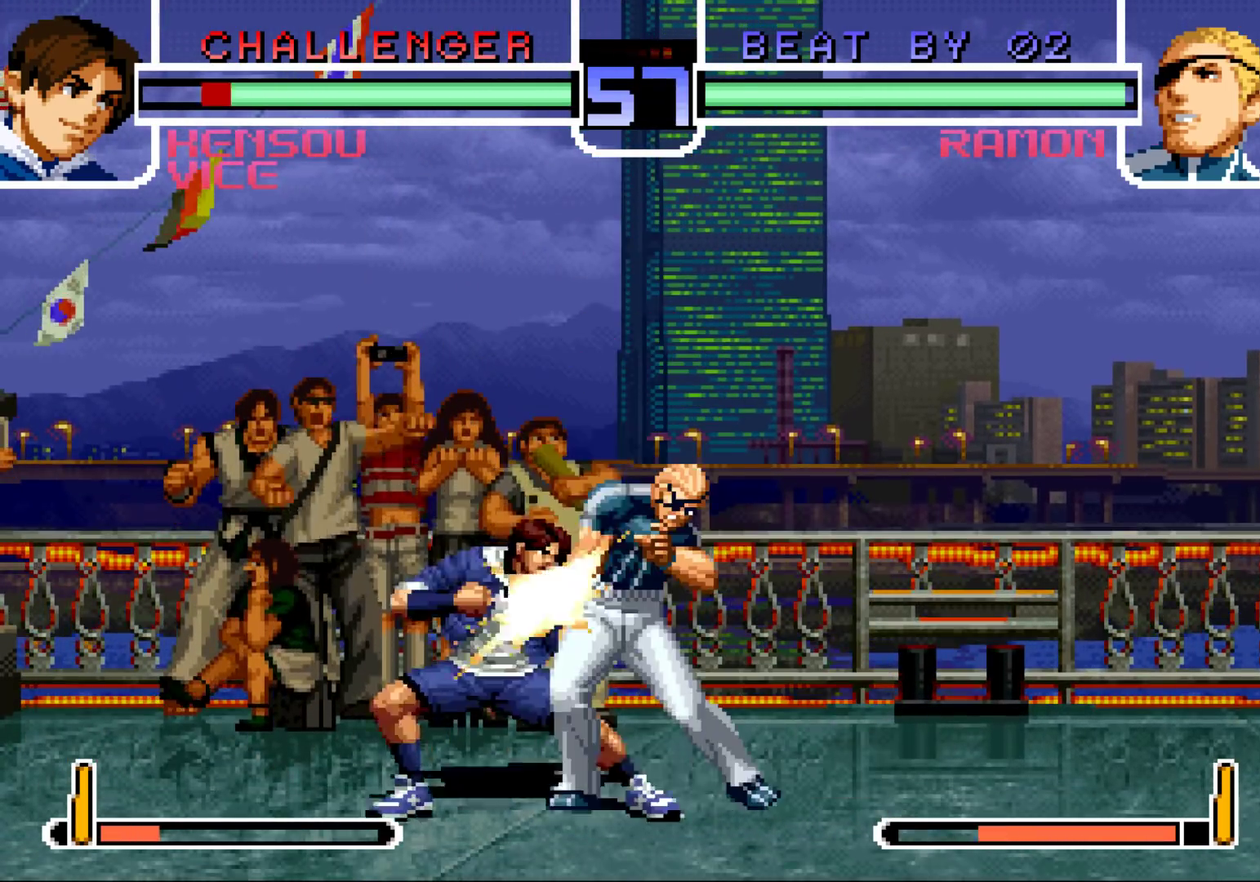
{"buttons": [], "left_stick": "left", "events": [[17, "TRIANGLE", "down"], [150, "TRIANGLE", "up"], [233, "left_stick", "down-right"], [283, "left_stick", "right"], [350, "R1", "down"], [450, "R1", "up"], [450, "left_stick", "left"]]}
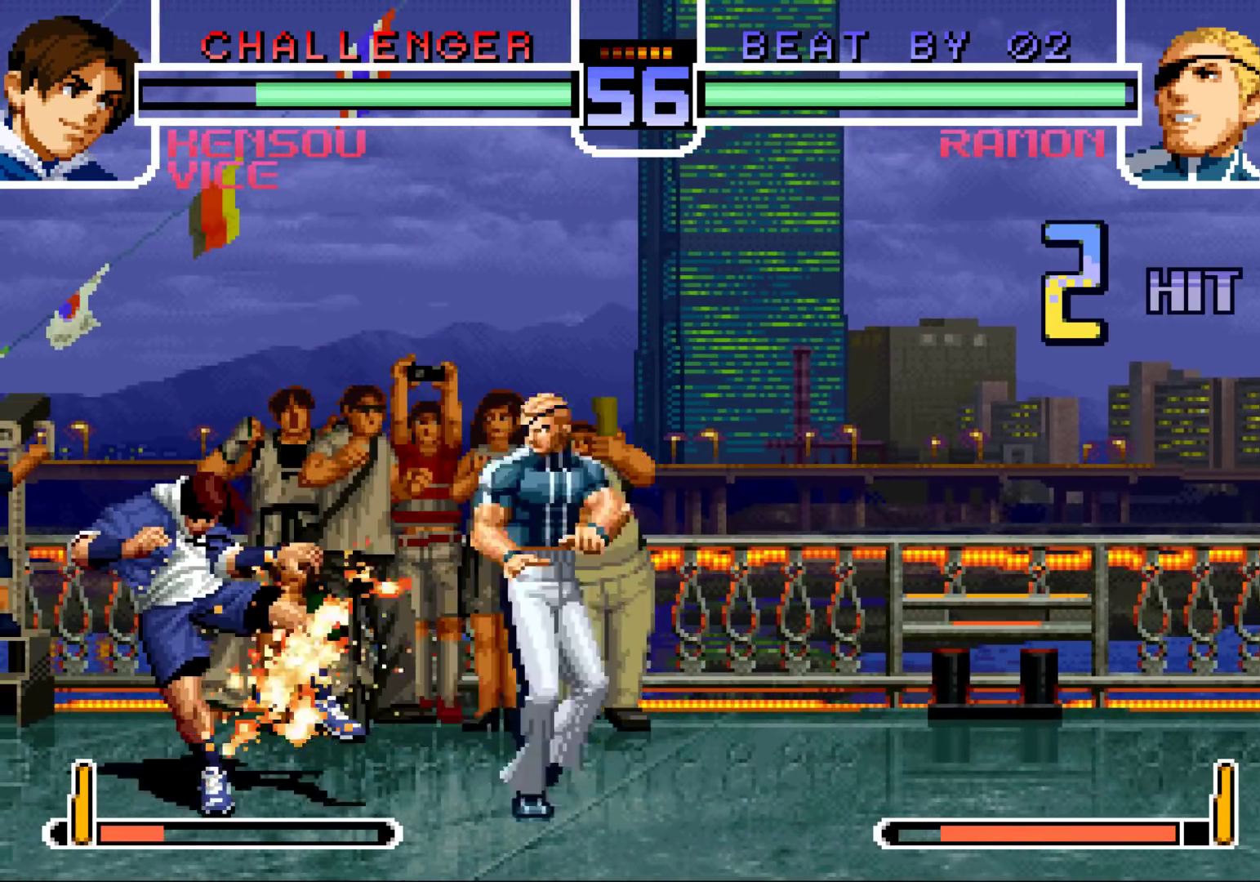
{"buttons": ["TRIANGLE"], "left_stick": "down-left", "events": [[33, "left_stick", "center"], [83, "left_stick", "left"], [167, "R1", "down"], [167, "left_stick", "down-left"], [267, "R1", "up"], [433, "TRIANGLE", "down"]]}
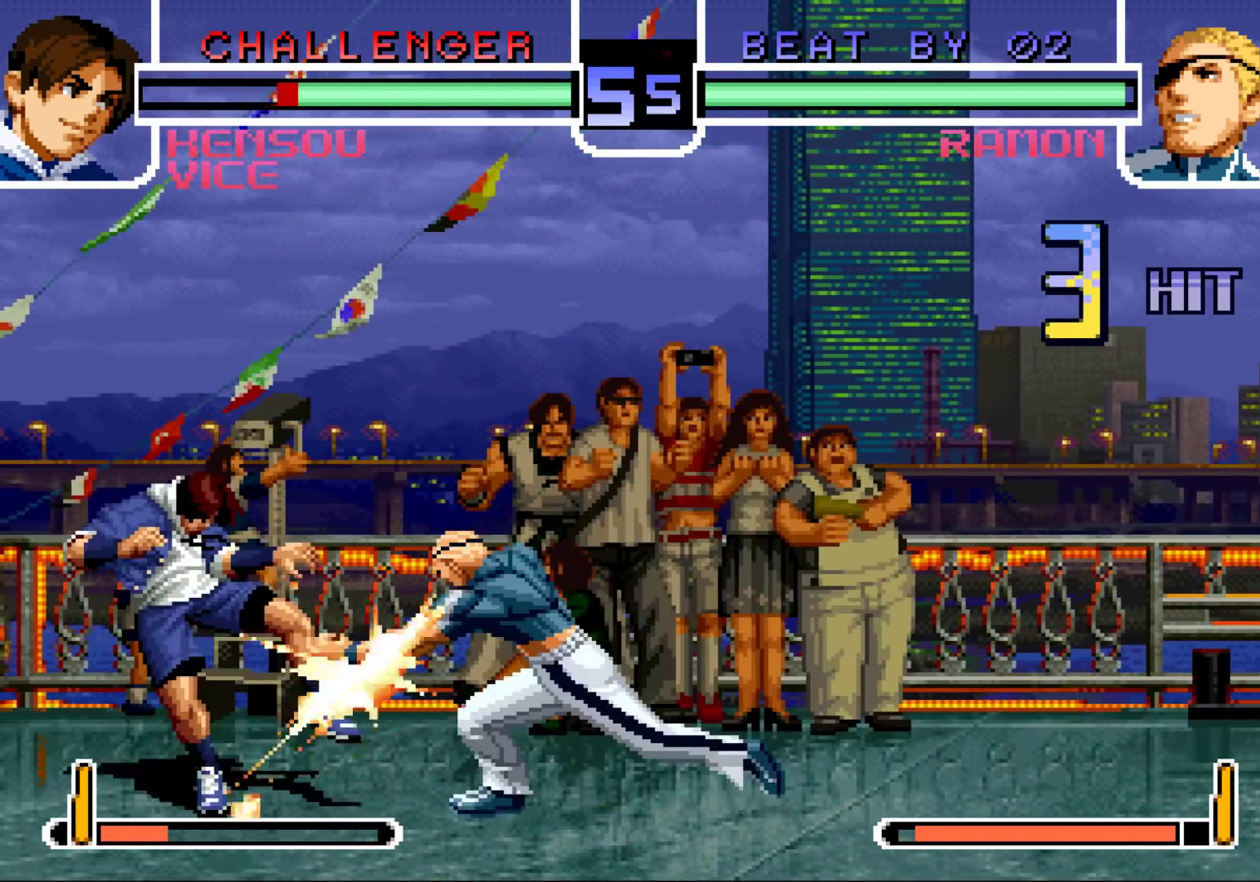
{"buttons": [], "left_stick": "center", "events": [[100, "TRIANGLE", "up"], [217, "left_stick", "down-right"], [333, "SQUARE", "down"], [333, "left_stick", "center"], [400, "SQUARE", "up"]]}
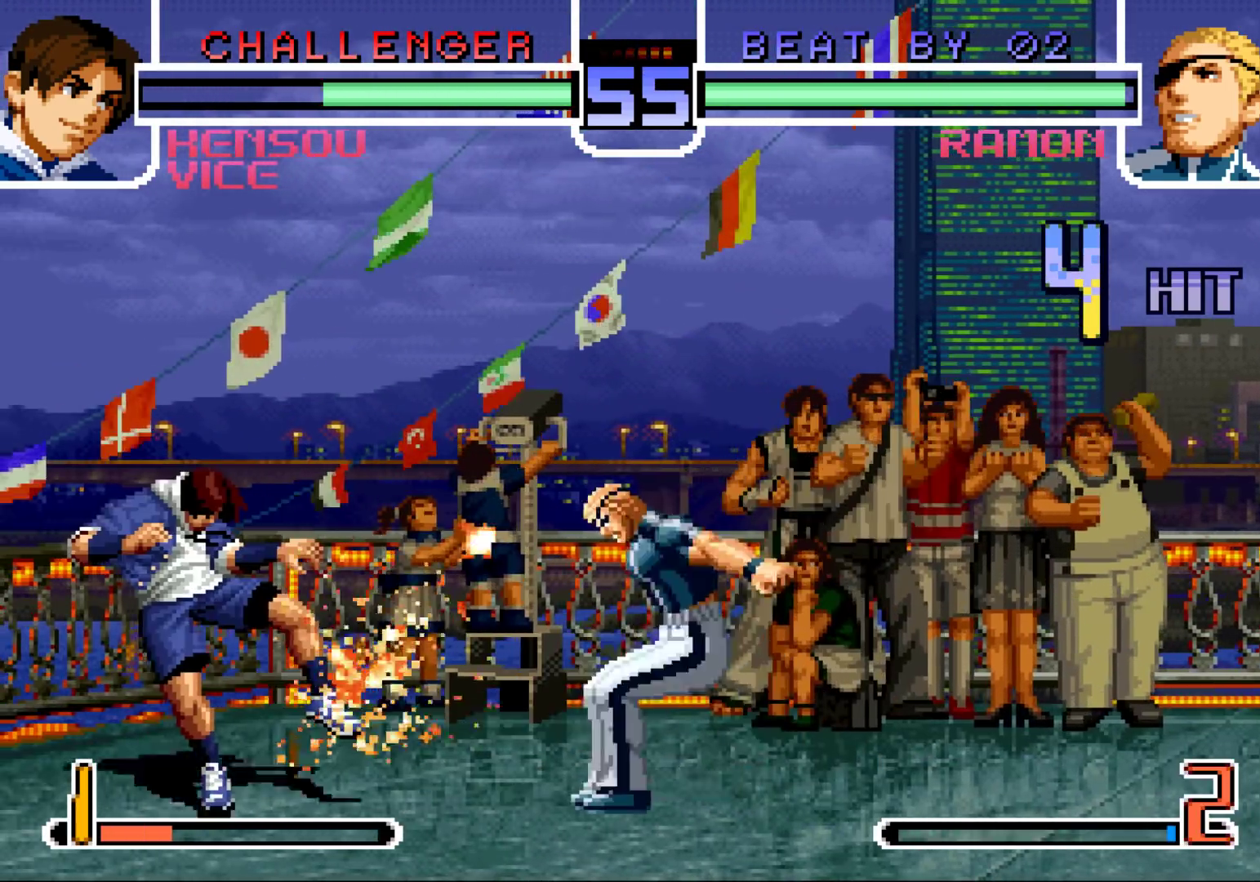
{"buttons": [], "left_stick": "center", "events": [[33, "SQUARE", "down"], [50, "CROSS", "down"], [100, "SQUARE", "up"], [117, "CROSS", "up"], [233, "SQUARE", "down"], [333, "SQUARE", "up"]]}
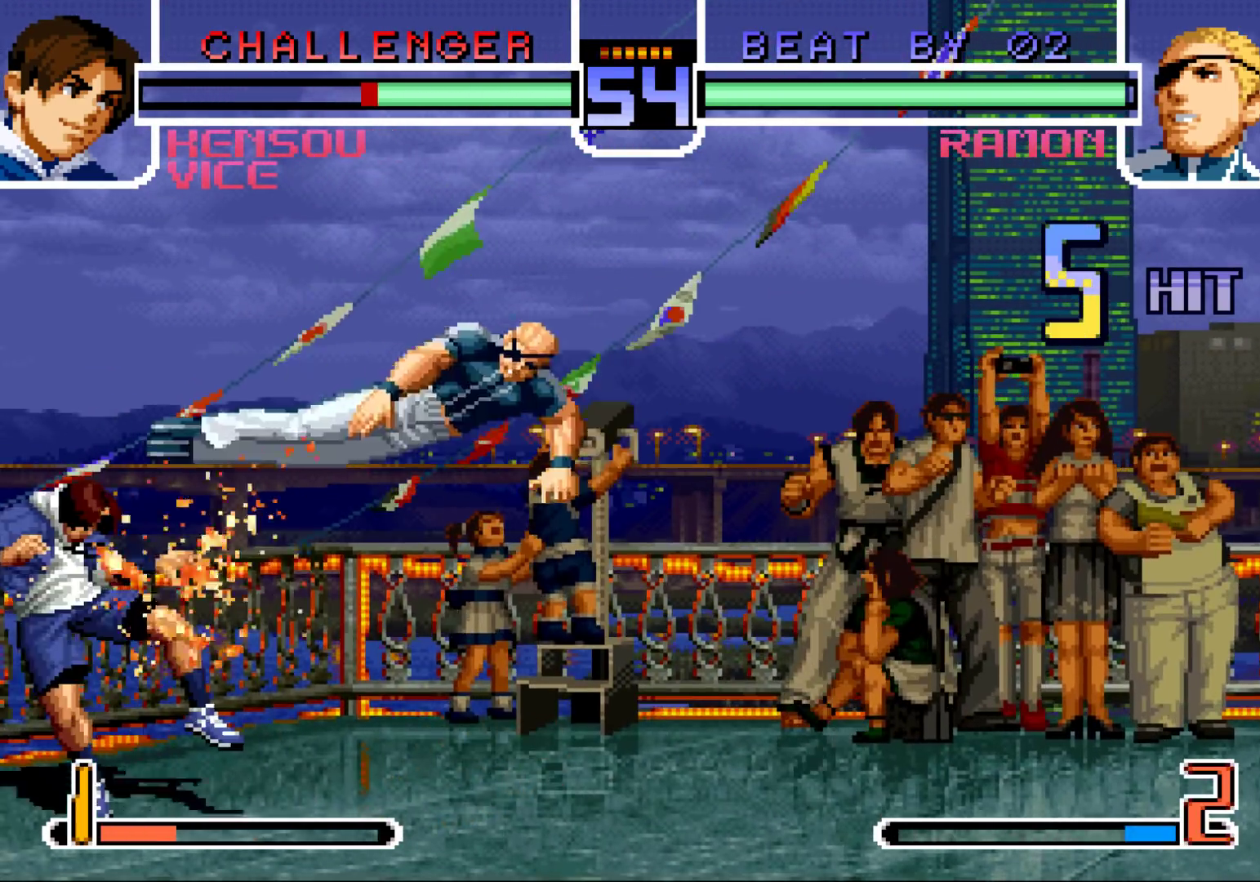
{"buttons": [], "left_stick": "center", "events": []}
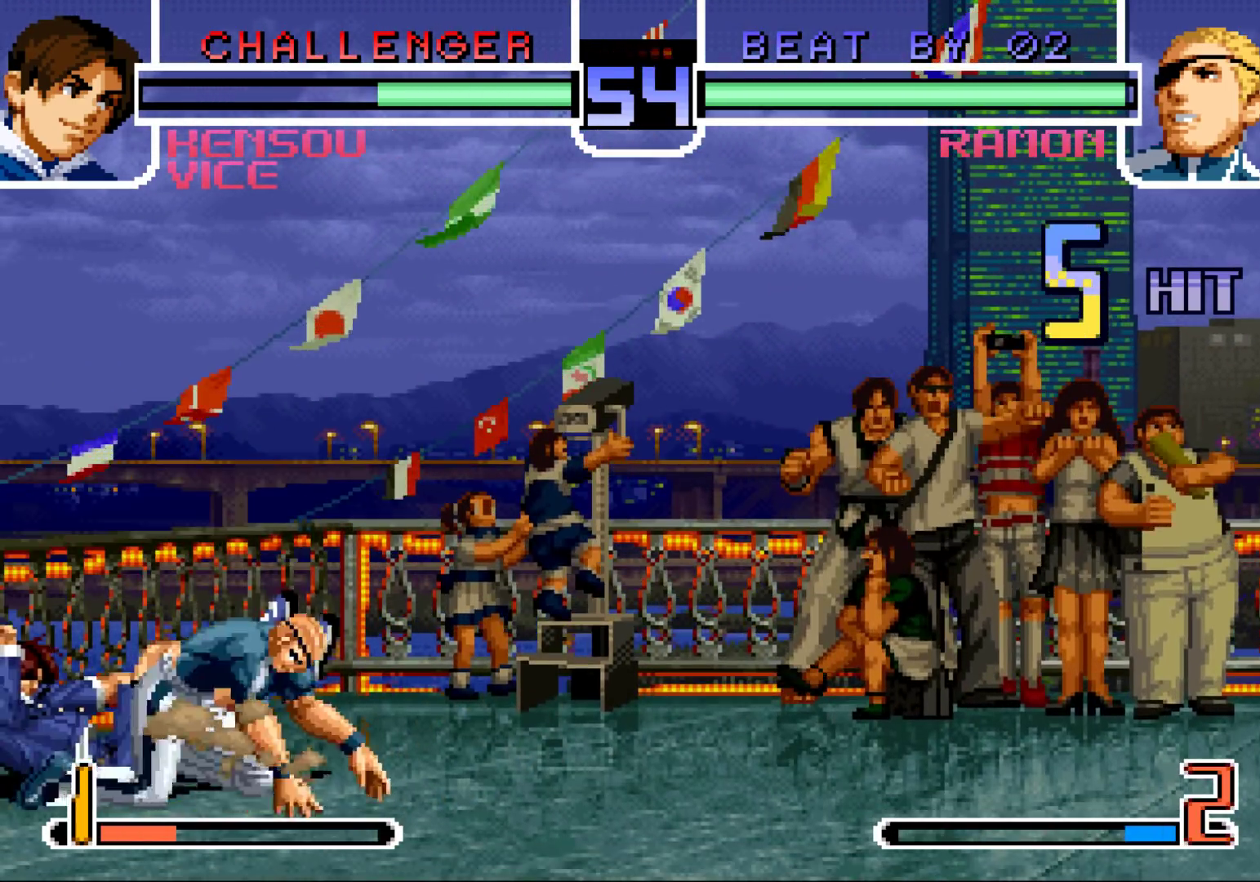
{"buttons": [], "left_stick": "center", "events": [[100, "left_stick", "left"], [183, "left_stick", "center"], [433, "R1", "down"], [500, "R1", "up"]]}
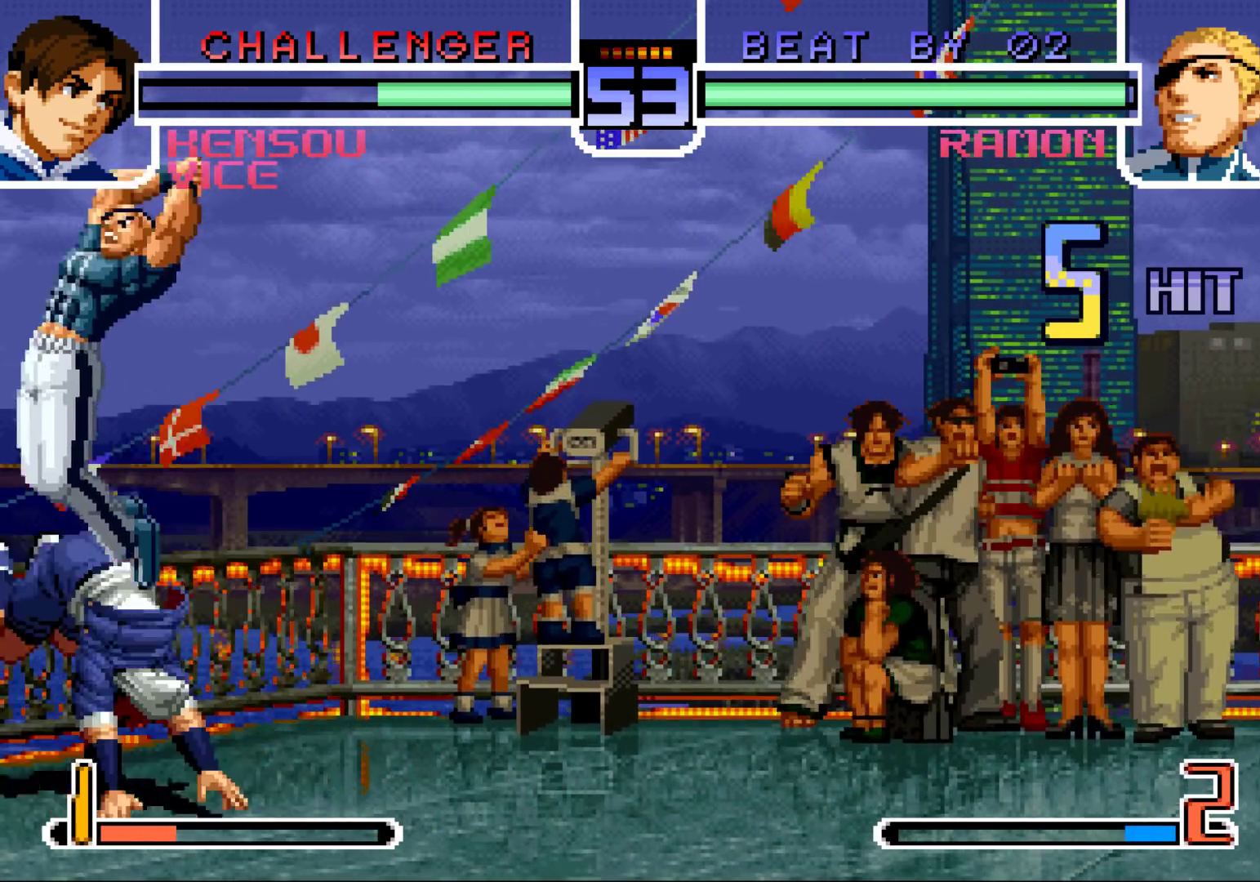
{"buttons": [], "left_stick": "right", "events": [[17, "left_stick", "right"], [350, "R1", "down"], [433, "R1", "up"]]}
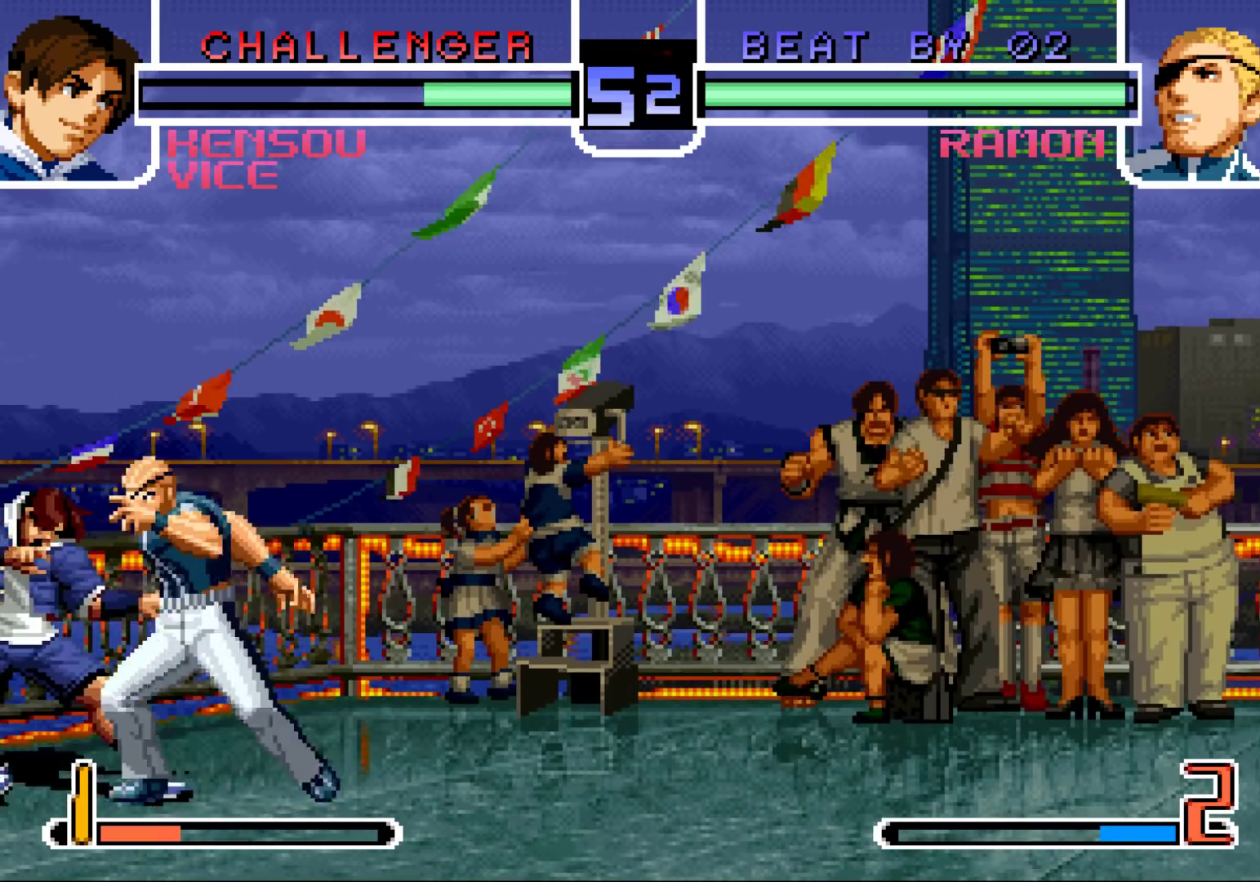
{"buttons": ["R1"], "left_stick": "left", "events": [[67, "left_stick", "down-left"], [83, "TRIANGLE", "down"], [183, "TRIANGLE", "up"], [317, "left_stick", "down-right"], [417, "R1", "down"], [500, "left_stick", "left"]]}
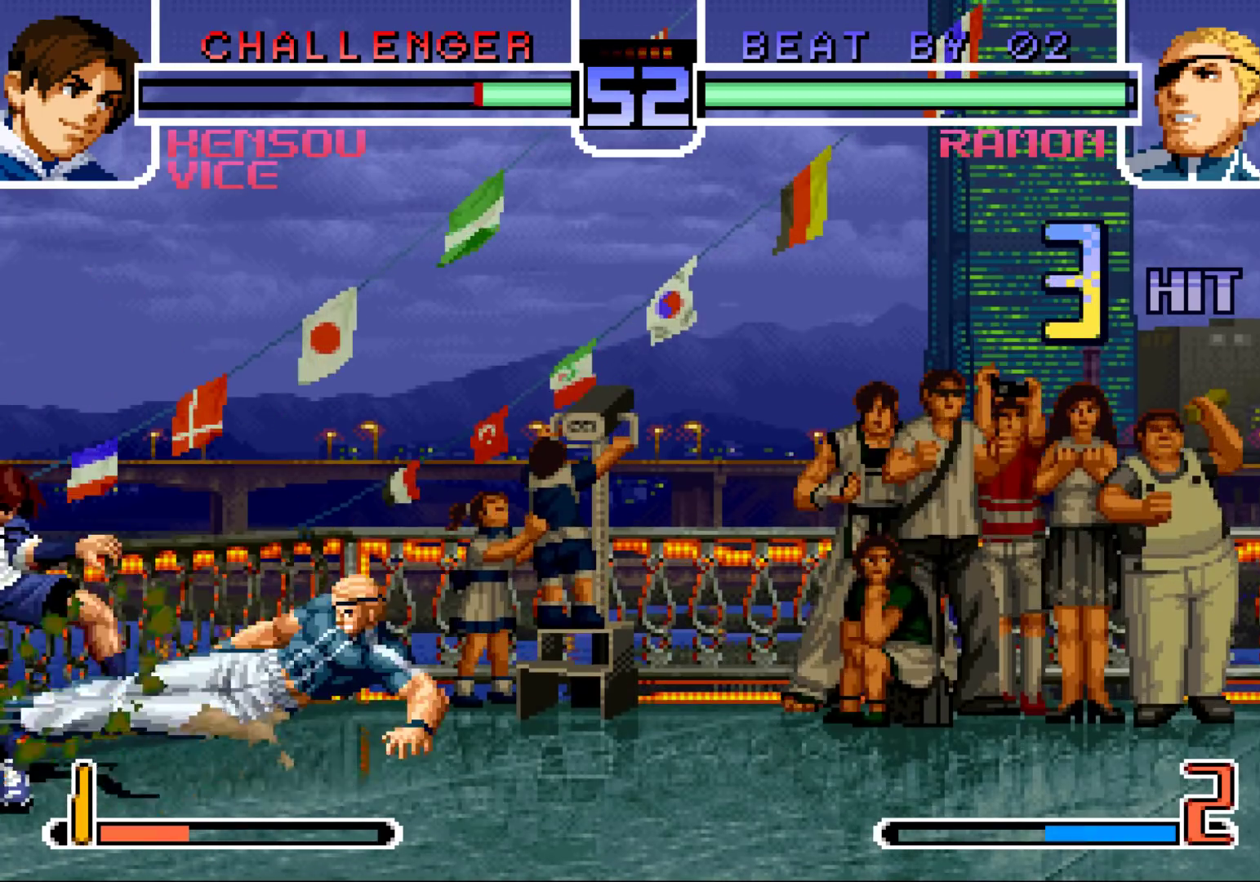
{"buttons": ["TRIANGLE"], "left_stick": "down-left", "events": [[17, "R1", "up"], [83, "left_stick", "center"], [133, "left_stick", "left"], [200, "left_stick", "down-left"], [217, "R1", "down"], [283, "R1", "up"], [450, "TRIANGLE", "down"]]}
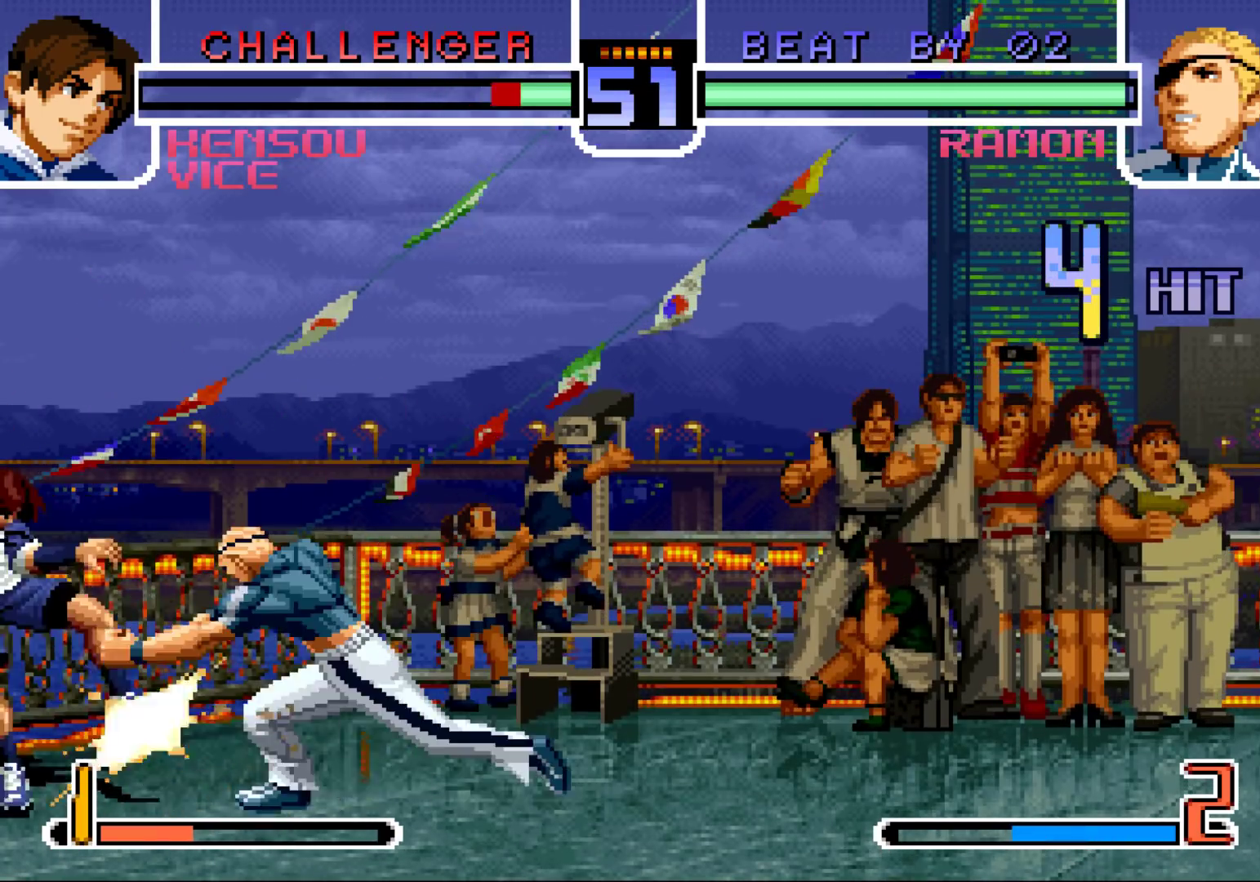
{"buttons": ["SQUARE"], "left_stick": "center", "events": [[67, "TRIANGLE", "up"], [233, "left_stick", "down-right"], [367, "SQUARE", "down"], [367, "left_stick", "center"], [417, "SQUARE", "up"], [500, "SQUARE", "down"]]}
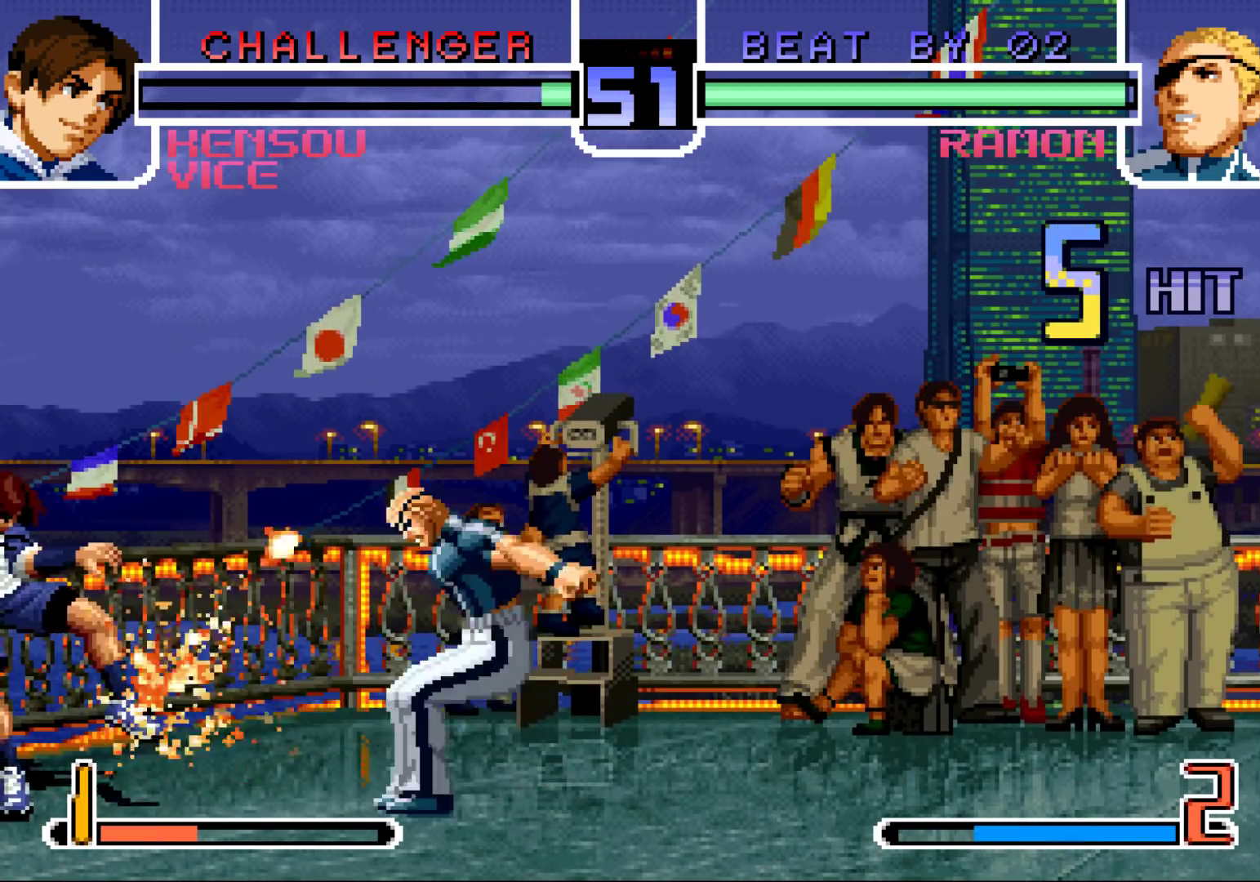
{"buttons": [], "left_stick": "center", "events": [[17, "CROSS", "down"], [100, "CROSS", "up"], [100, "SQUARE", "up"], [333, "CROSS", "down"], [417, "CROSS", "up"]]}
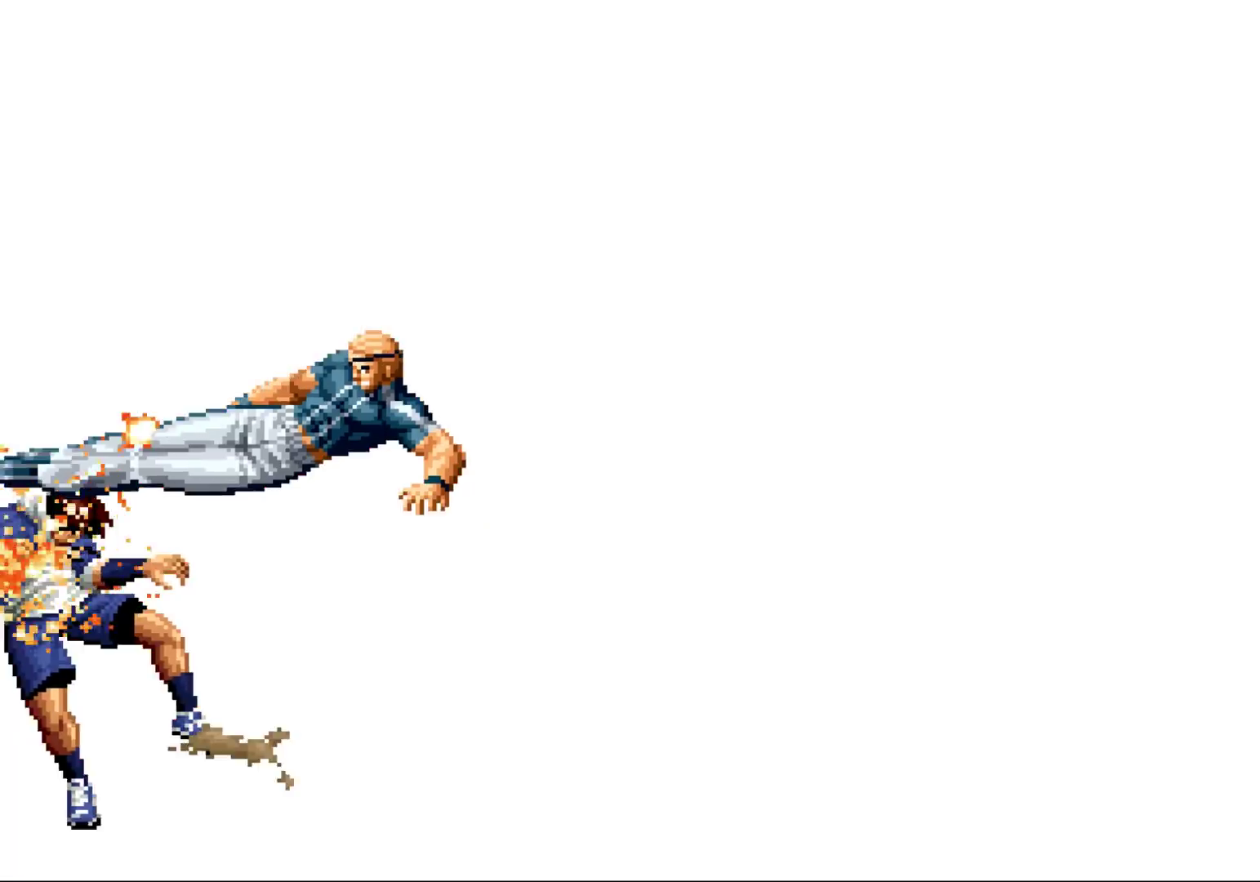
{"buttons": [], "left_stick": "center", "events": []}